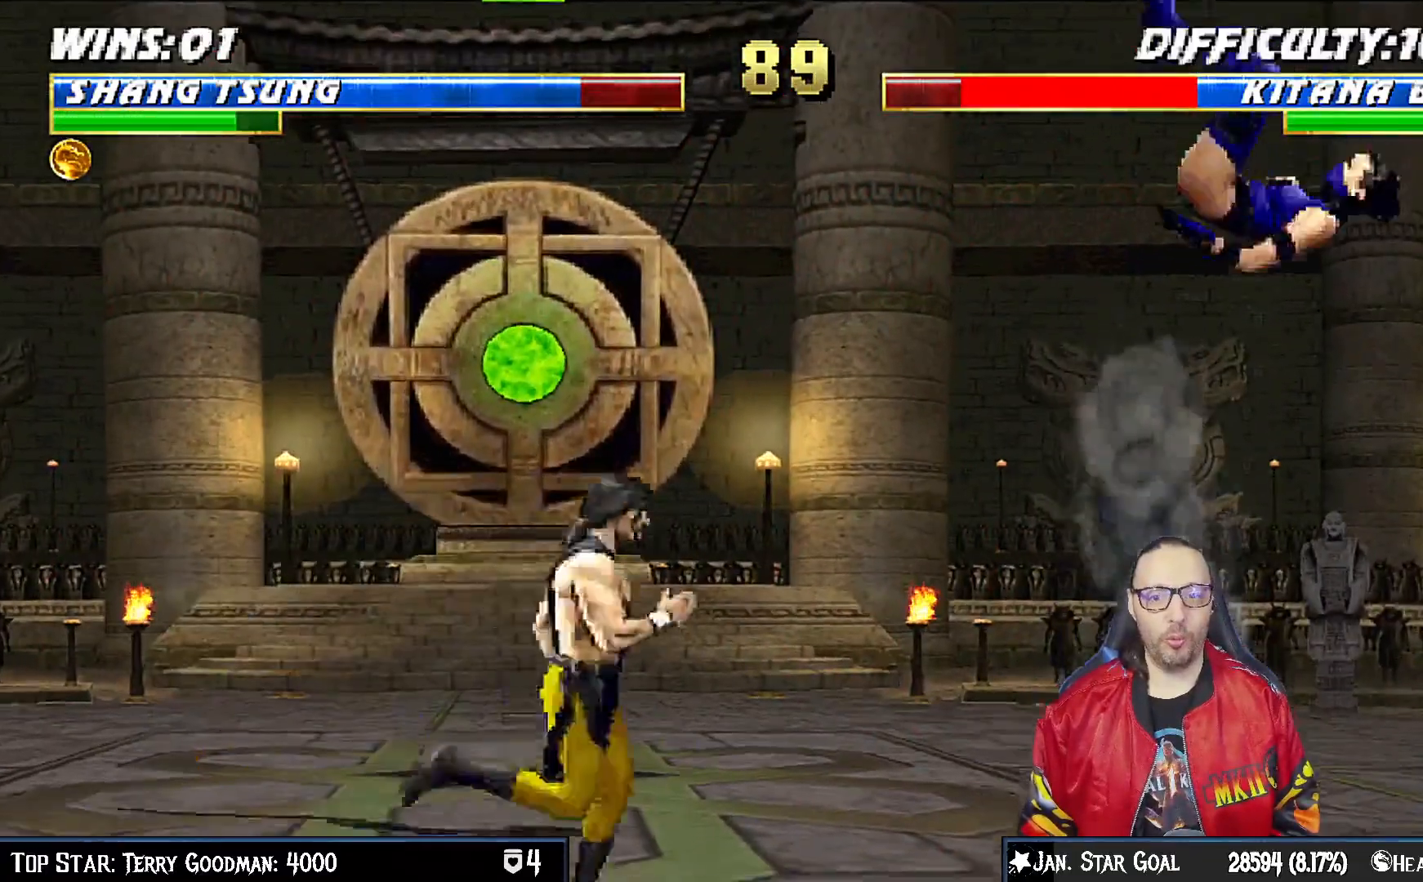
Gameplay with a controller (PlayStation layout); each line is a JSON object with the inputs held at the frame after it. "events" lists button and stick changes between this image and that frame as [ms after this image, input, new state], when the widget could be followed in between.
{"buttons": ["L1", "DPAD_LEFT"], "left_stick": "center", "right_stick": "center", "events": [[250, "DPAD_UP", "down"], [333, "DPAD_RIGHT", "up"], [400, "DPAD_LEFT", "down"], [417, "DPAD_UP", "up"]]}
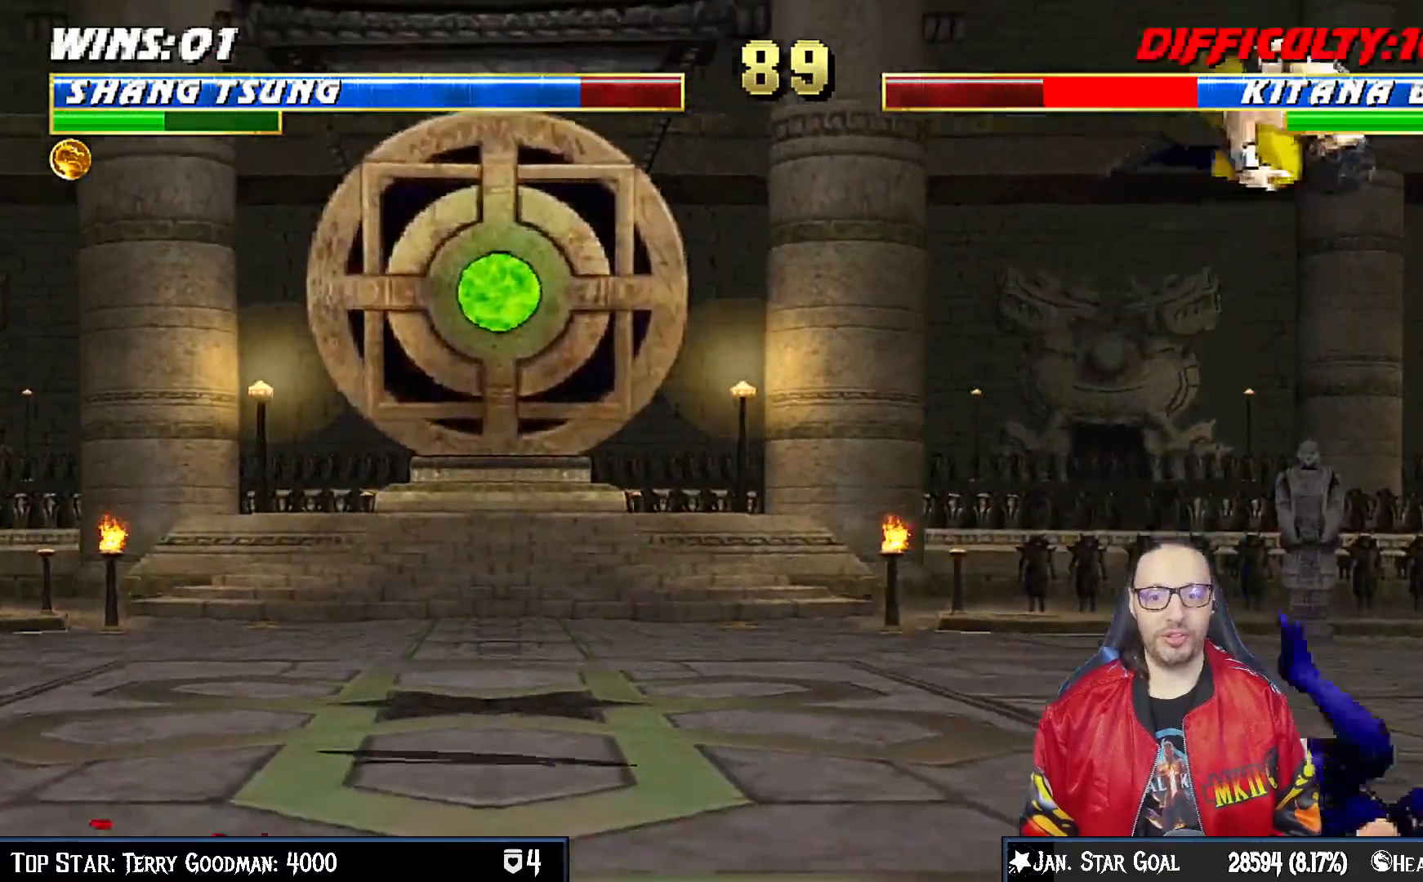
{"buttons": ["SQUARE", "L1", "DPAD_DOWN"], "left_stick": "center", "right_stick": "center", "events": [[67, "DPAD_LEFT", "up"], [100, "DPAD_DOWN", "down"], [150, "SQUARE", "down"], [250, "SQUARE", "up"], [317, "SQUARE", "down"], [433, "SQUARE", "up"], [500, "SQUARE", "down"]]}
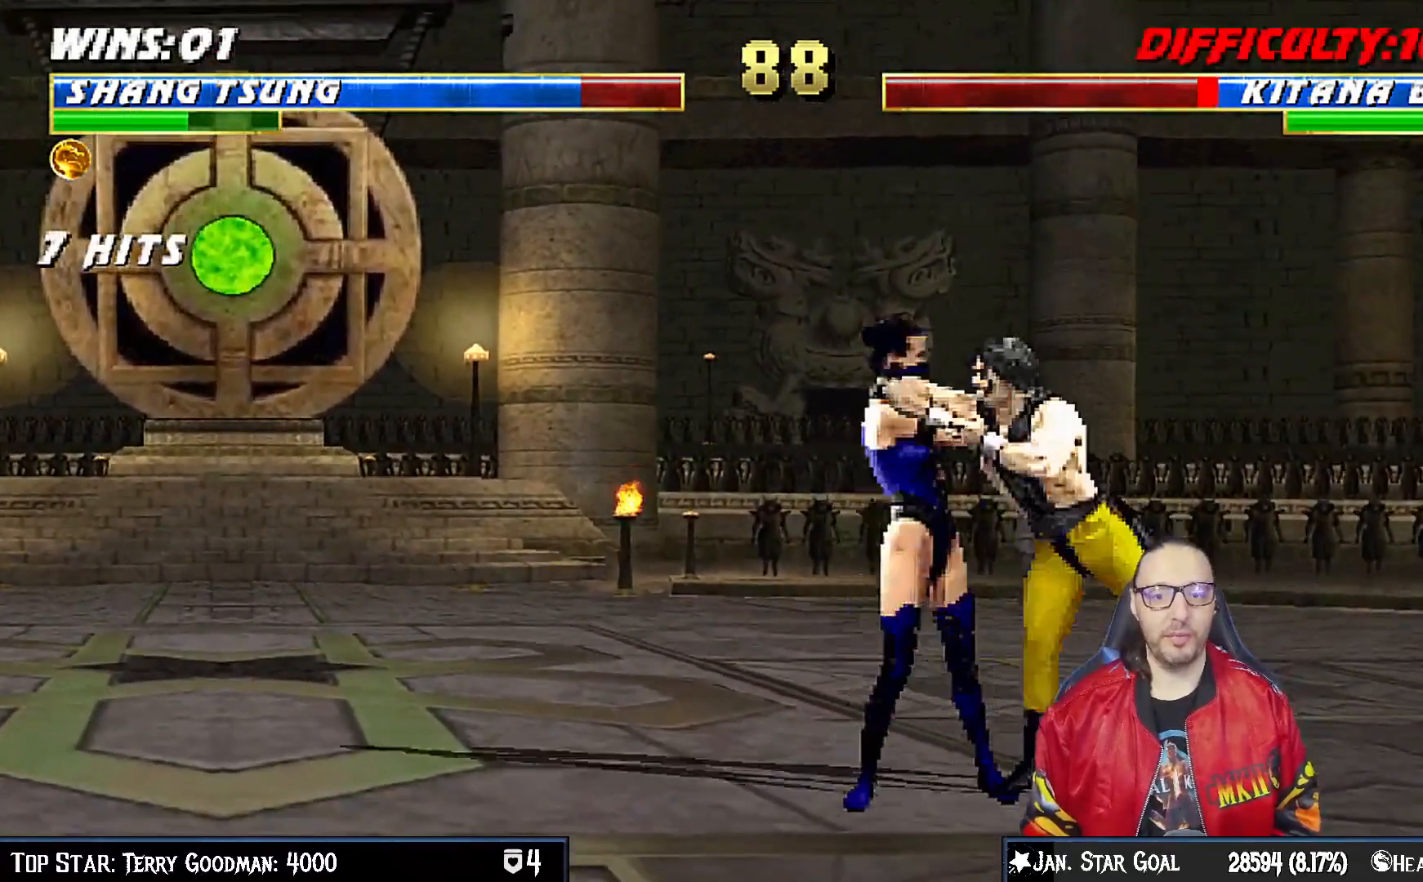
{"buttons": ["SQUARE", "L1", "DPAD_DOWN"], "left_stick": "center", "right_stick": "center", "events": [[67, "SQUARE", "up"], [150, "SQUARE", "down"], [250, "SQUARE", "up"], [317, "SQUARE", "down"], [400, "SQUARE", "up"], [483, "SQUARE", "down"]]}
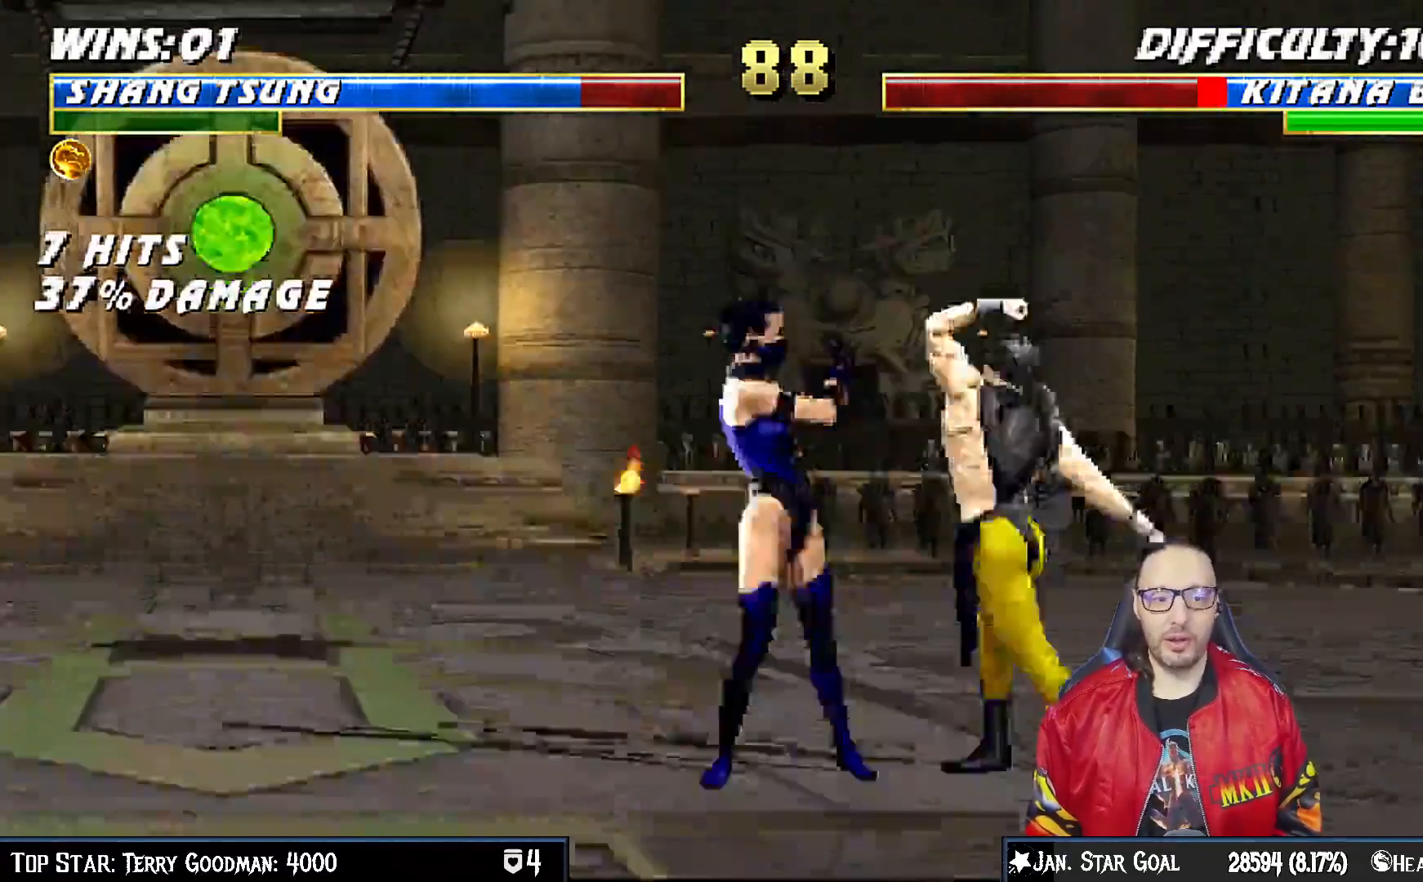
{"buttons": ["R1"], "left_stick": "center", "right_stick": "center", "events": [[100, "SQUARE", "up"], [150, "DPAD_DOWN", "up"], [183, "L1", "up"], [250, "DPAD_DOWN", "down"], [283, "DPAD_LEFT", "down"], [317, "DPAD_DOWN", "up"], [333, "DPAD_LEFT", "up"], [350, "CROSS", "down"], [433, "CROSS", "up"], [467, "R1", "down"]]}
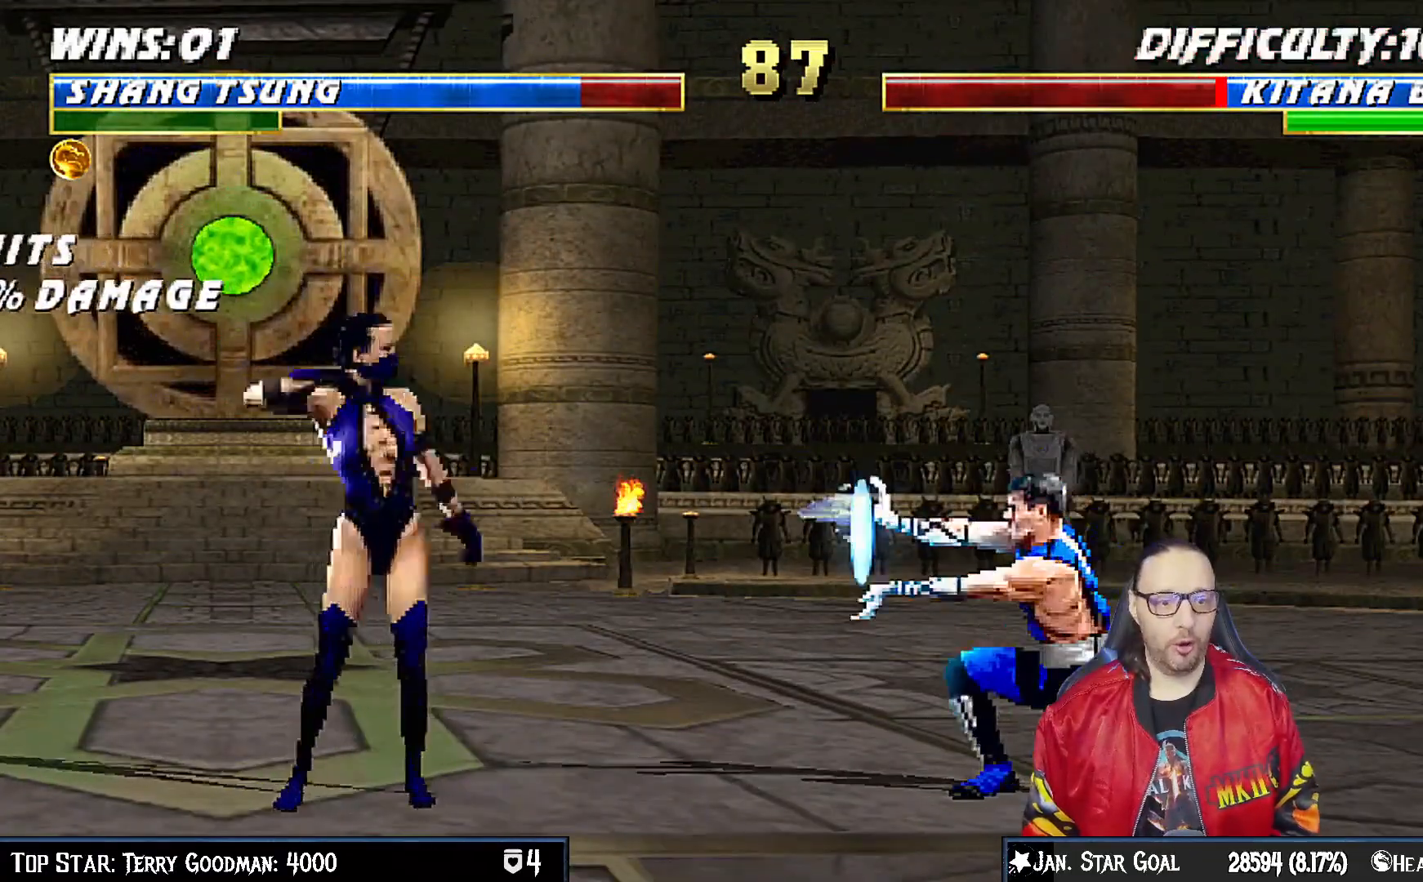
{"buttons": [], "left_stick": "center", "right_stick": "center", "events": [[400, "R1", "up"]]}
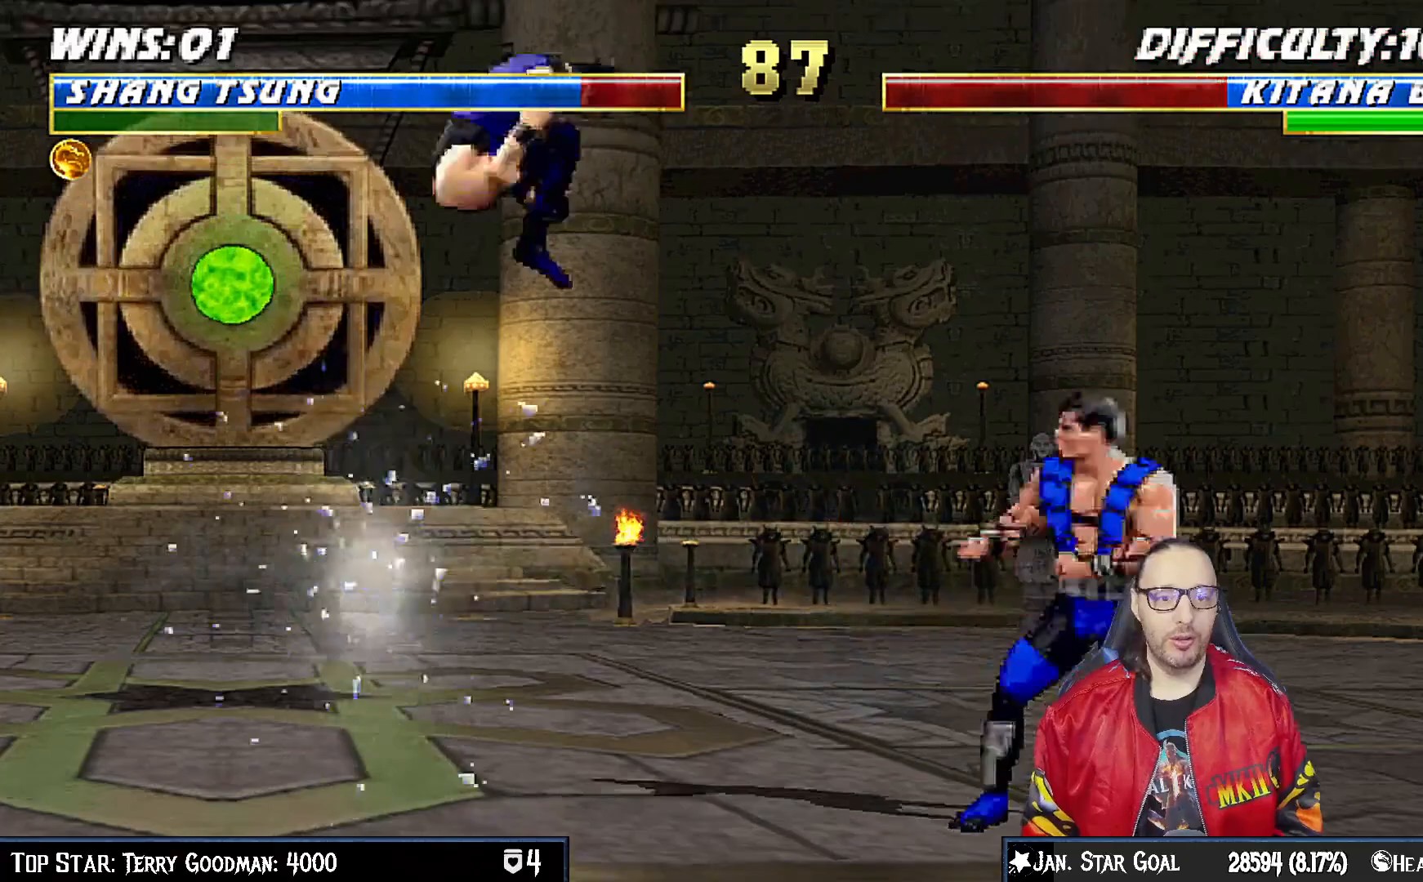
{"buttons": ["L1", "R1", "DPAD_DOWN"], "left_stick": "center", "right_stick": "center", "events": [[33, "DPAD_DOWN", "down"], [83, "DPAD_LEFT", "down"], [117, "CROSS", "down"], [117, "DPAD_DOWN", "up"], [133, "DPAD_LEFT", "up"], [200, "CROSS", "up"], [217, "R1", "down"], [417, "DPAD_DOWN", "down"], [433, "L1", "down"], [450, "DPAD_LEFT", "down"], [500, "DPAD_LEFT", "up"]]}
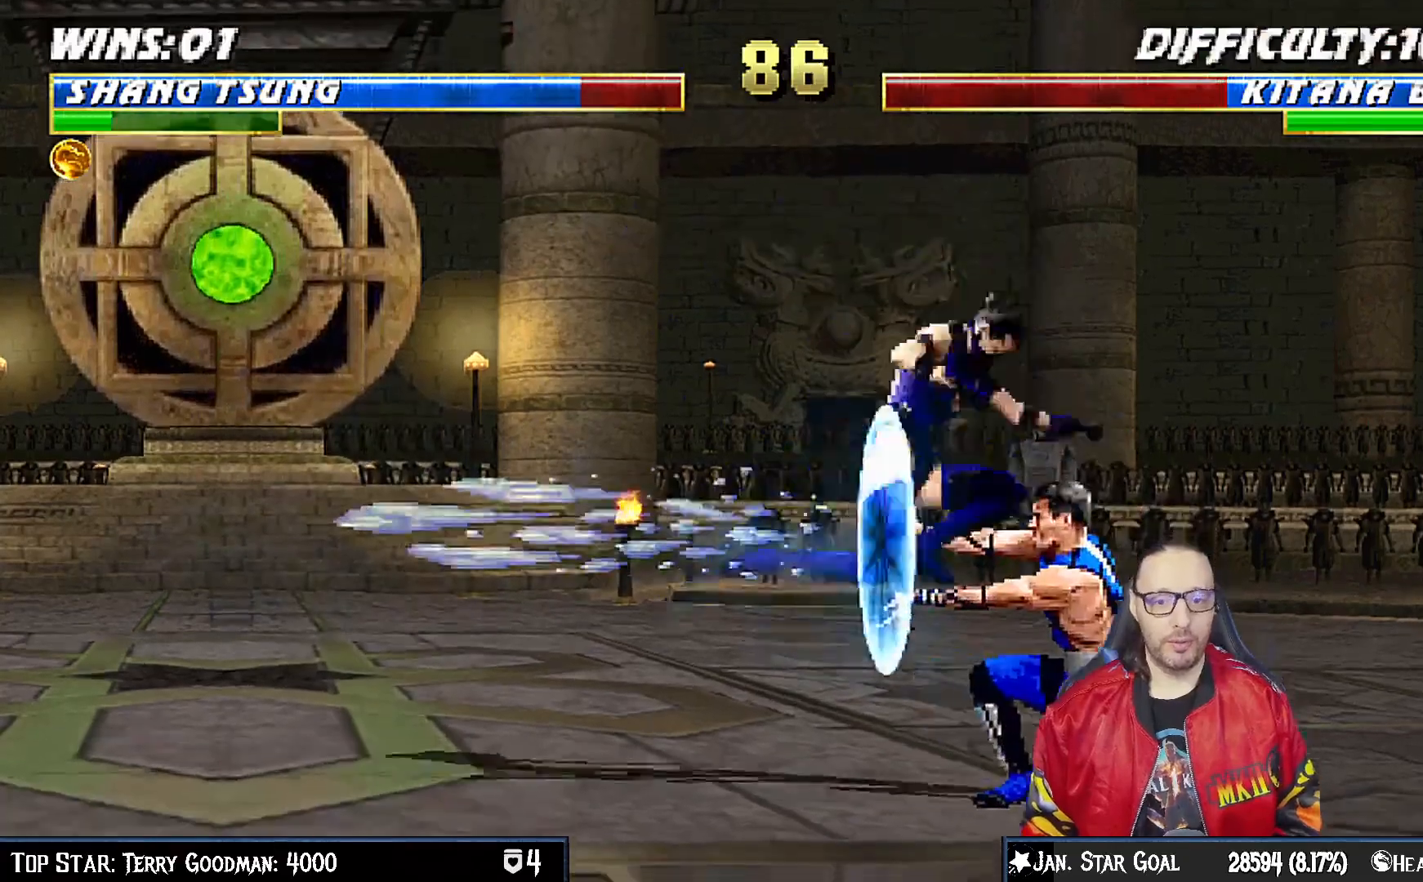
{"buttons": ["L1", "R1", "DPAD_DOWN", "DPAD_RIGHT"], "left_stick": "center", "right_stick": "center", "events": [[50, "DPAD_RIGHT", "down"]]}
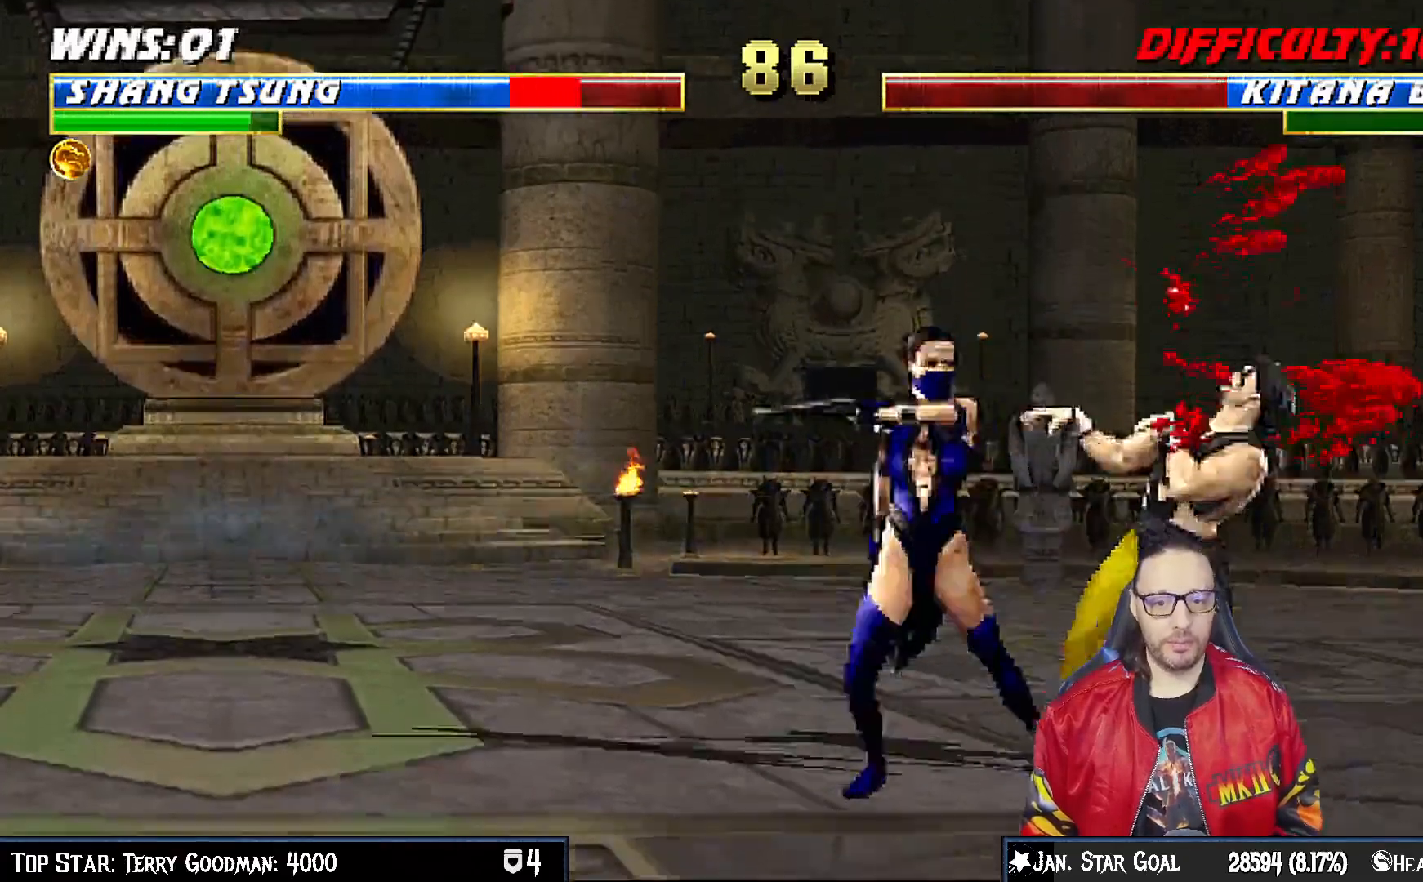
{"buttons": ["R1"], "left_stick": "center", "right_stick": "center", "events": [[250, "DPAD_DOWN", "up"], [317, "L1", "up"], [333, "DPAD_RIGHT", "up"]]}
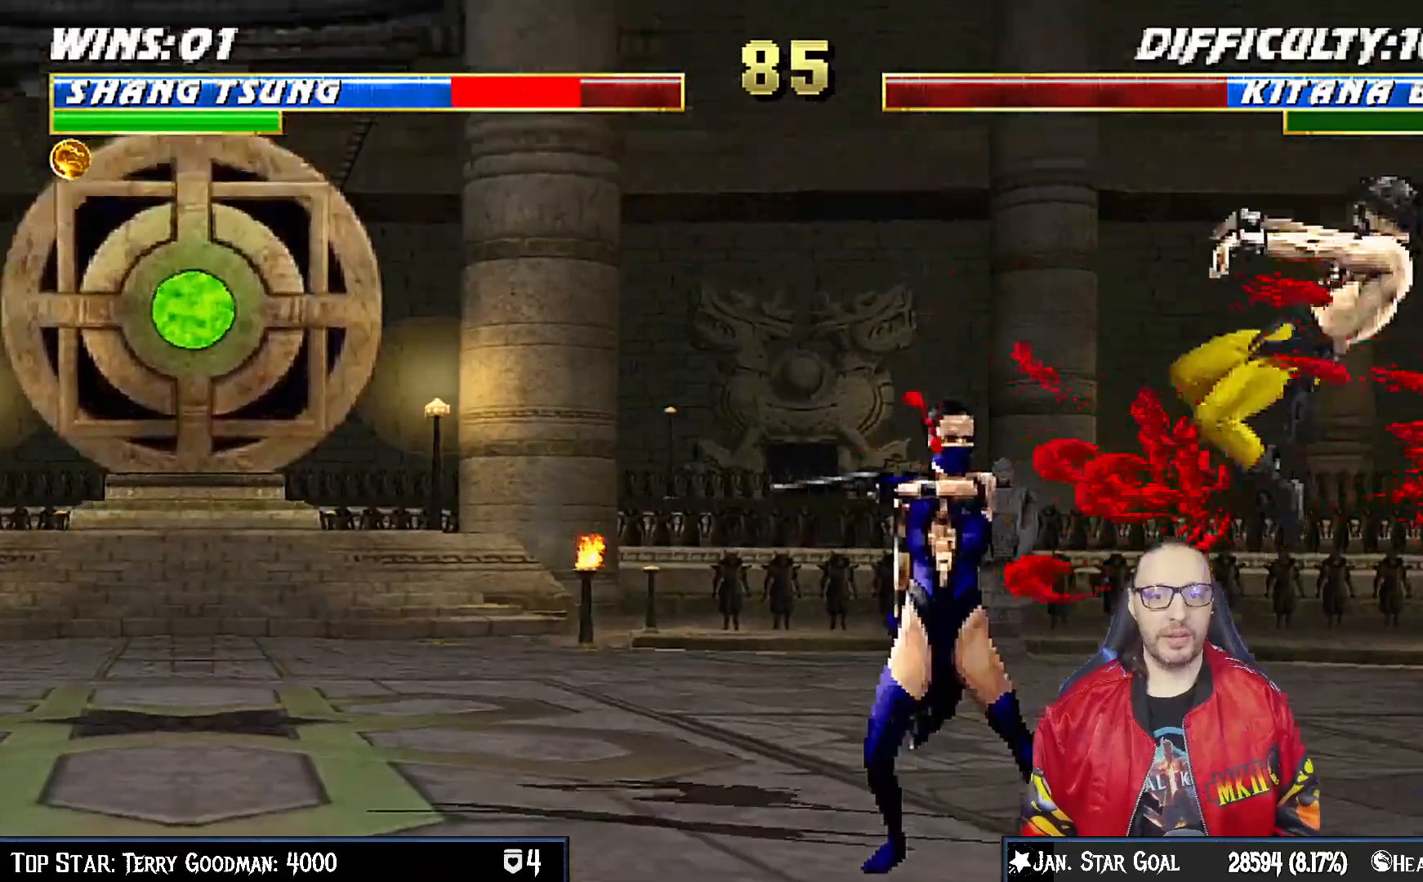
{"buttons": ["L1", "R1", "DPAD_DOWN", "DPAD_RIGHT"], "left_stick": "center", "right_stick": "center", "events": [[33, "R1", "up"], [150, "DPAD_DOWN", "down"], [150, "R1", "down"], [167, "DPAD_RIGHT", "down"], [167, "L1", "down"]]}
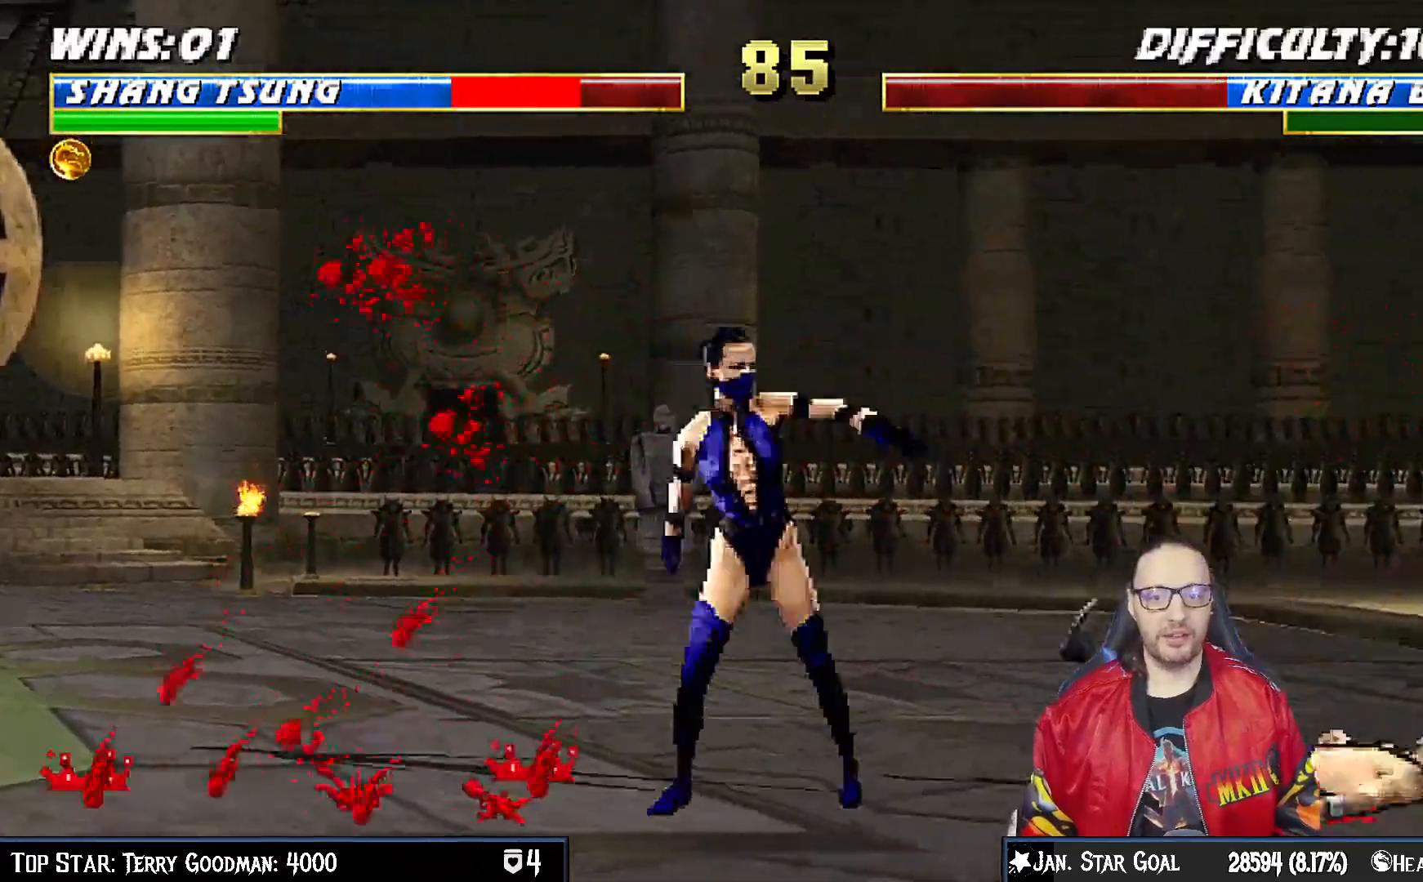
{"buttons": ["L1", "R1", "DPAD_DOWN", "DPAD_RIGHT"], "left_stick": "center", "right_stick": "center", "events": [[100, "DPAD_RIGHT", "up"], [117, "DPAD_DOWN", "up"], [150, "L1", "up"], [233, "DPAD_DOWN", "down"], [233, "L1", "down"], [250, "DPAD_RIGHT", "down"]]}
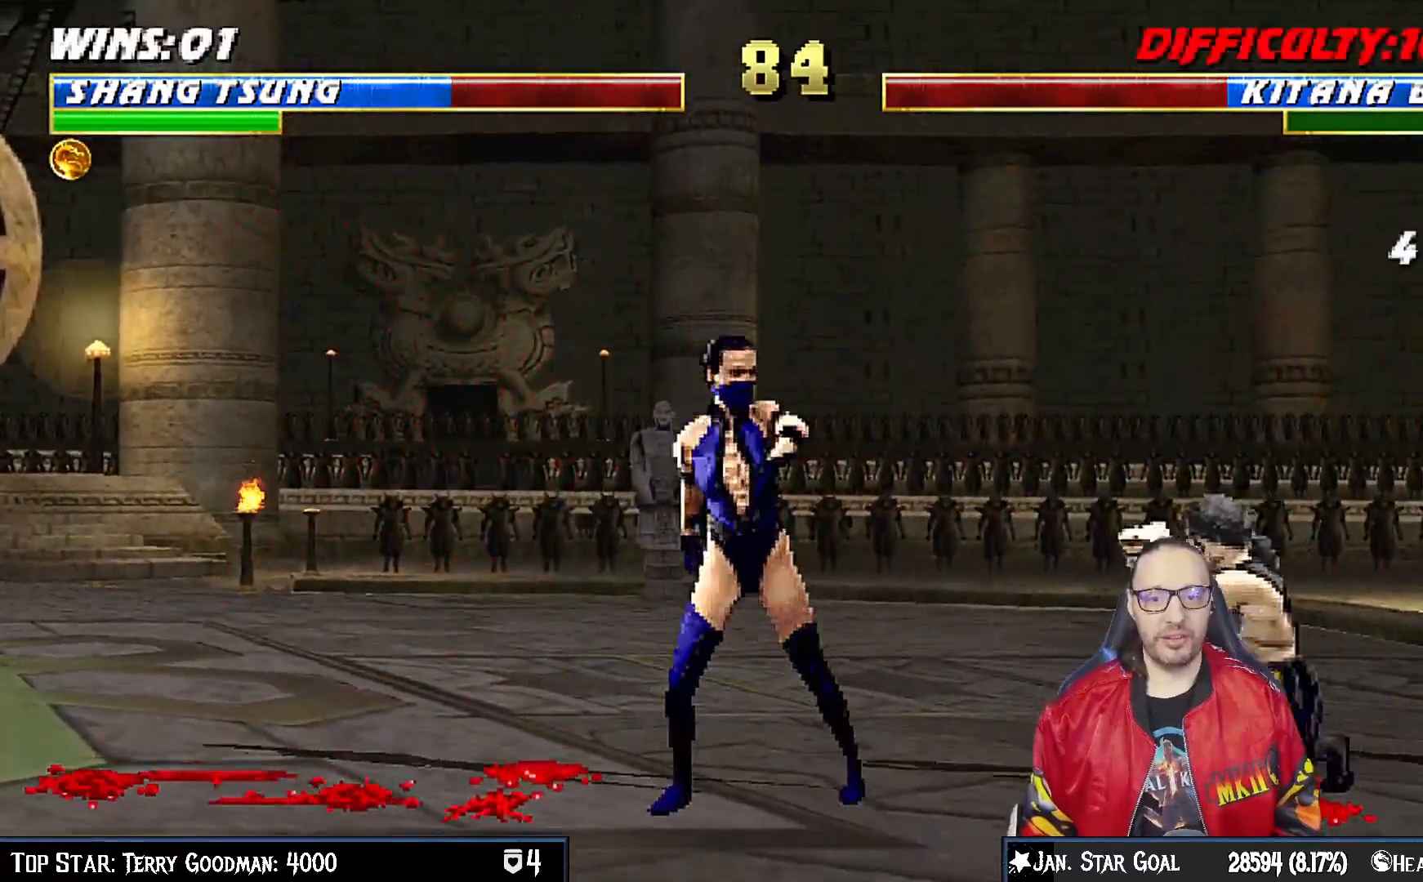
{"buttons": ["L1", "R1", "DPAD_DOWN", "DPAD_RIGHT"], "left_stick": "center", "right_stick": "center", "events": [[317, "DPAD_DOWN", "up"], [350, "DPAD_DOWN", "down"]]}
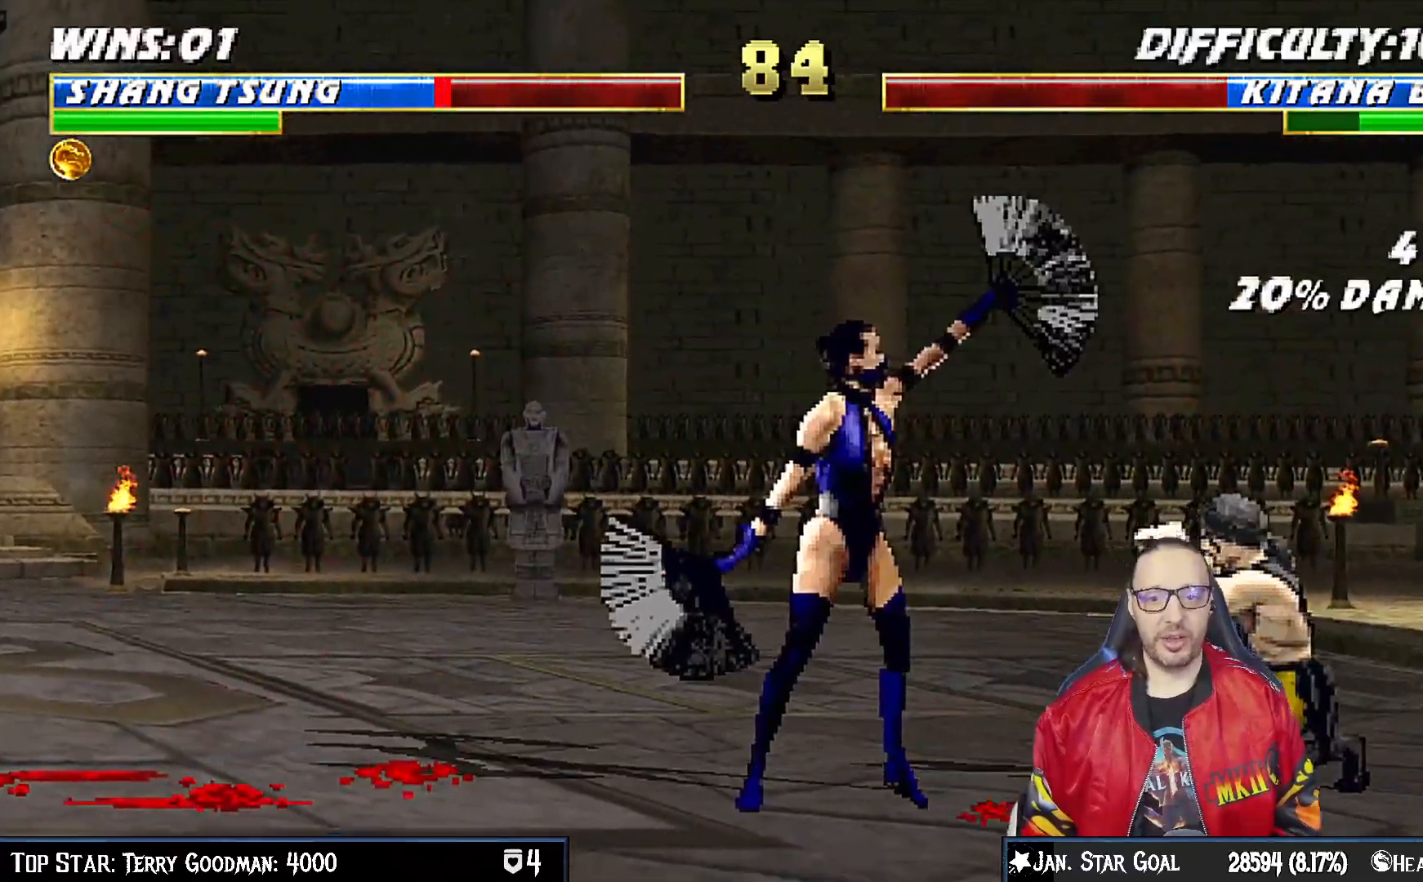
{"buttons": ["TRIANGLE", "L1", "DPAD_UP", "DPAD_RIGHT"], "left_stick": "center", "right_stick": "center", "events": [[83, "DPAD_DOWN", "up"], [100, "DPAD_RIGHT", "up"], [100, "L1", "up"], [133, "R1", "up"], [200, "L1", "down"], [217, "DPAD_RIGHT", "down"], [233, "DPAD_UP", "down"], [283, "TRIANGLE", "down"], [383, "TRIANGLE", "up"], [450, "TRIANGLE", "down"]]}
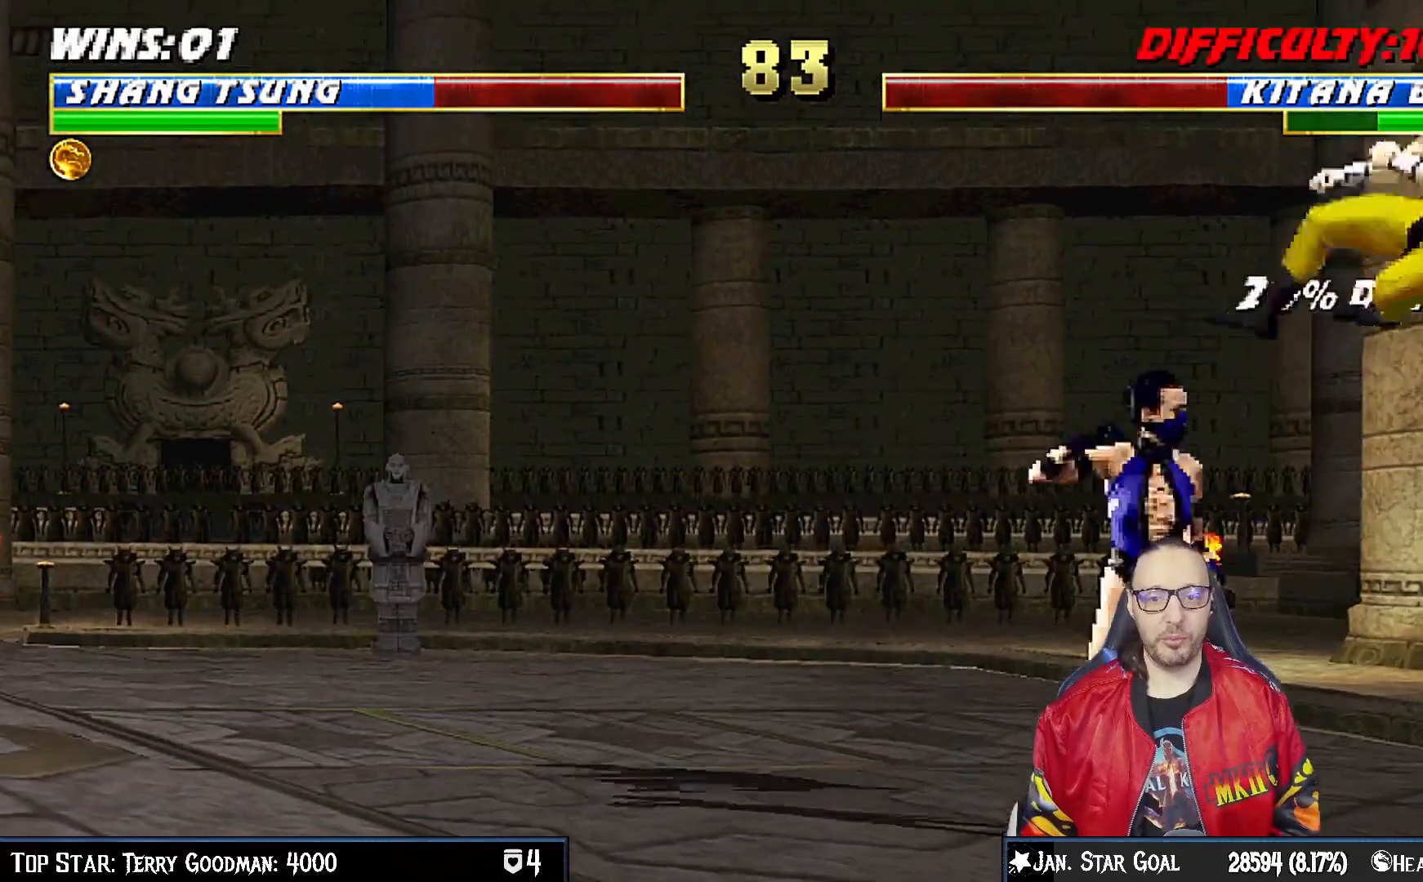
{"buttons": ["CROSS"], "left_stick": "center", "right_stick": "center", "events": [[33, "DPAD_UP", "up"], [67, "DPAD_RIGHT", "up"], [83, "L1", "up"], [100, "TRIANGLE", "up"], [300, "DPAD_DOWN", "down"], [333, "DPAD_LEFT", "down"], [383, "DPAD_DOWN", "up"], [433, "CROSS", "down"], [433, "DPAD_LEFT", "up"]]}
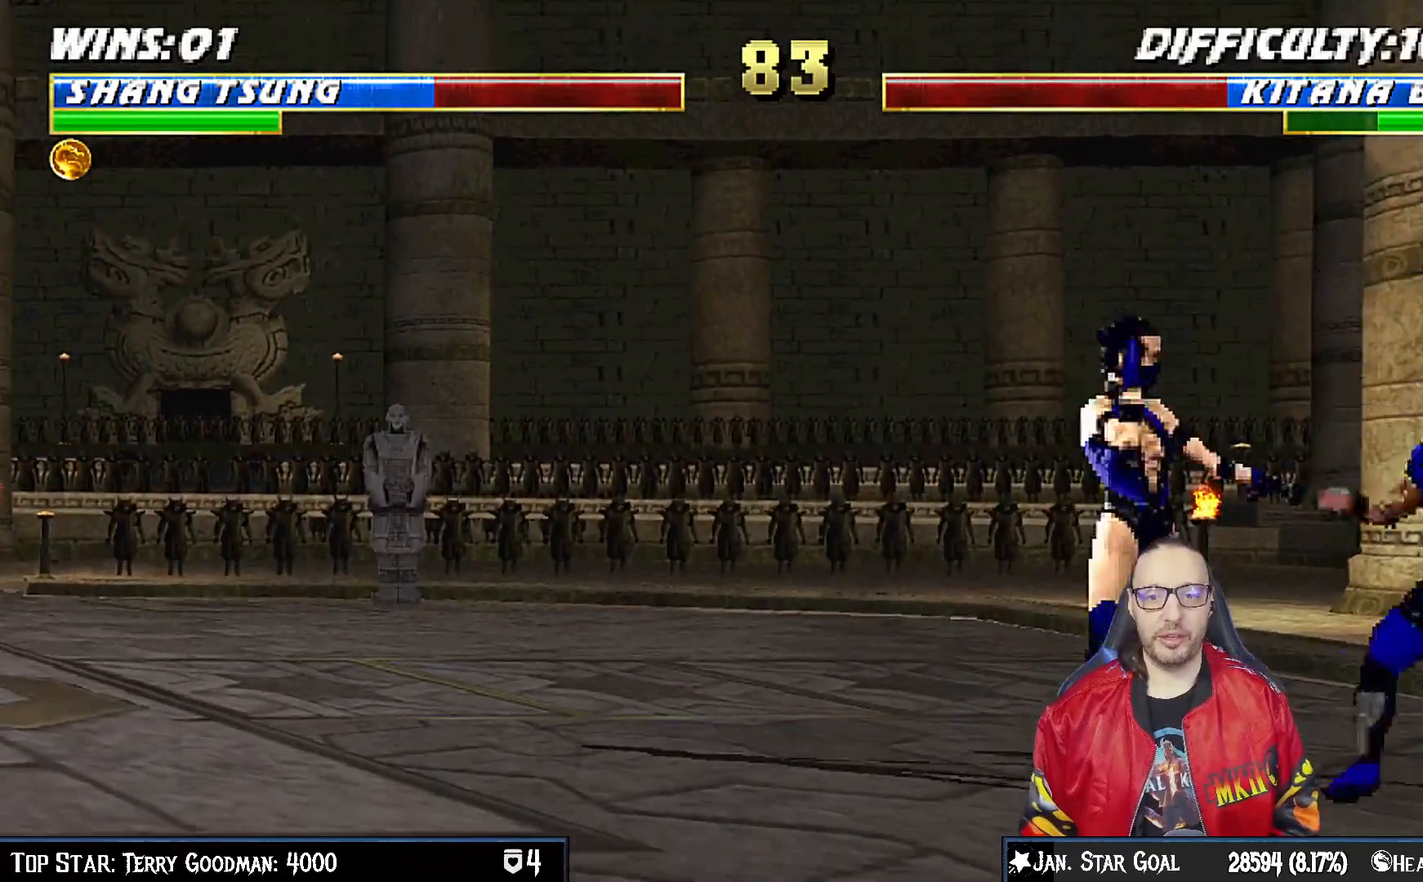
{"buttons": [], "left_stick": "center", "right_stick": "center", "events": [[17, "CROSS", "up"], [100, "R1", "down"], [450, "R1", "up"]]}
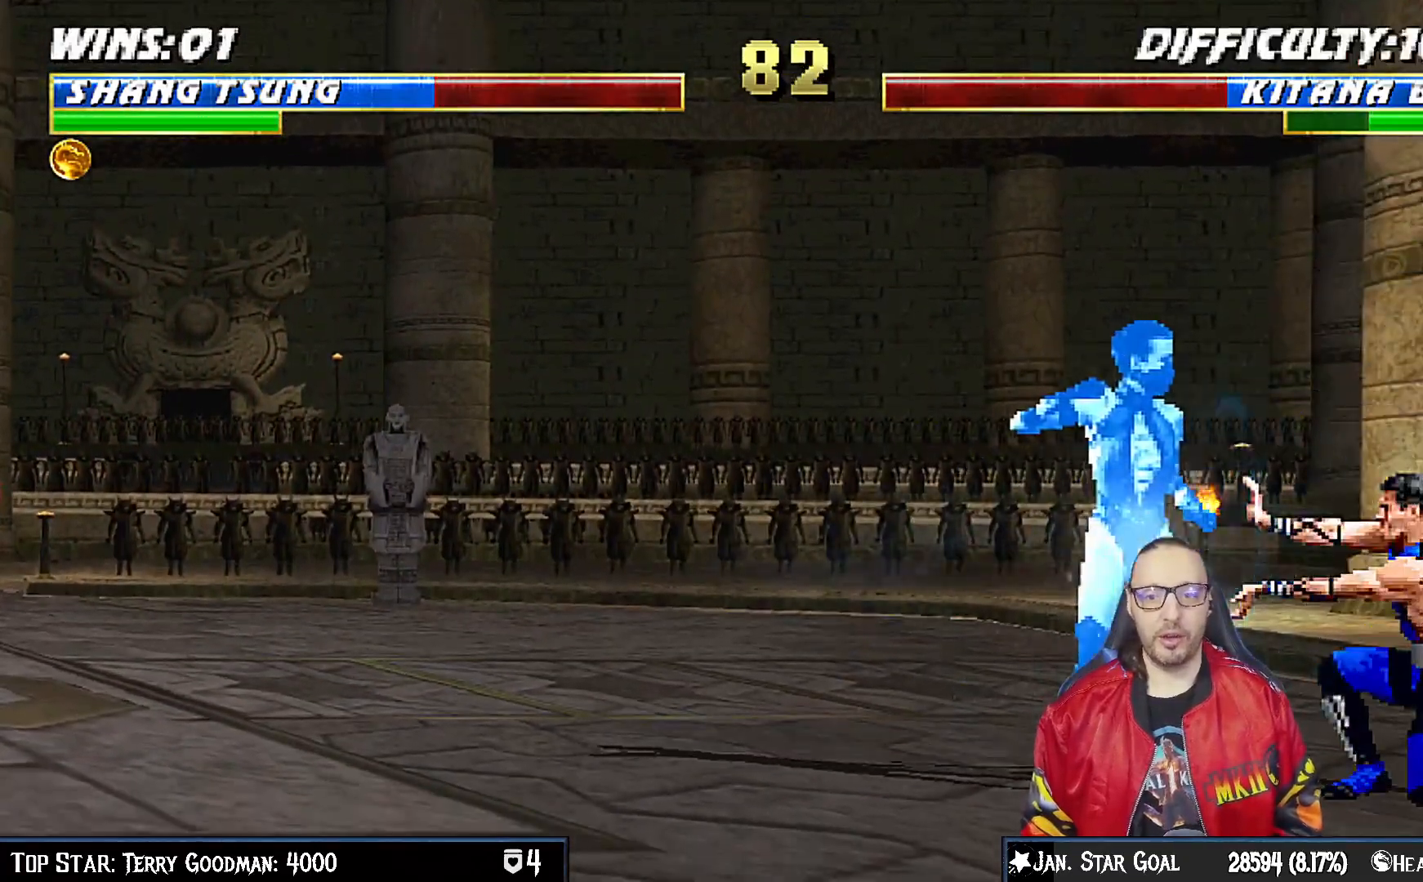
{"buttons": ["SQUARE", "L1", "DPAD_LEFT"], "left_stick": "center", "right_stick": "center", "events": [[267, "L1", "down"], [283, "DPAD_LEFT", "down"], [500, "SQUARE", "down"]]}
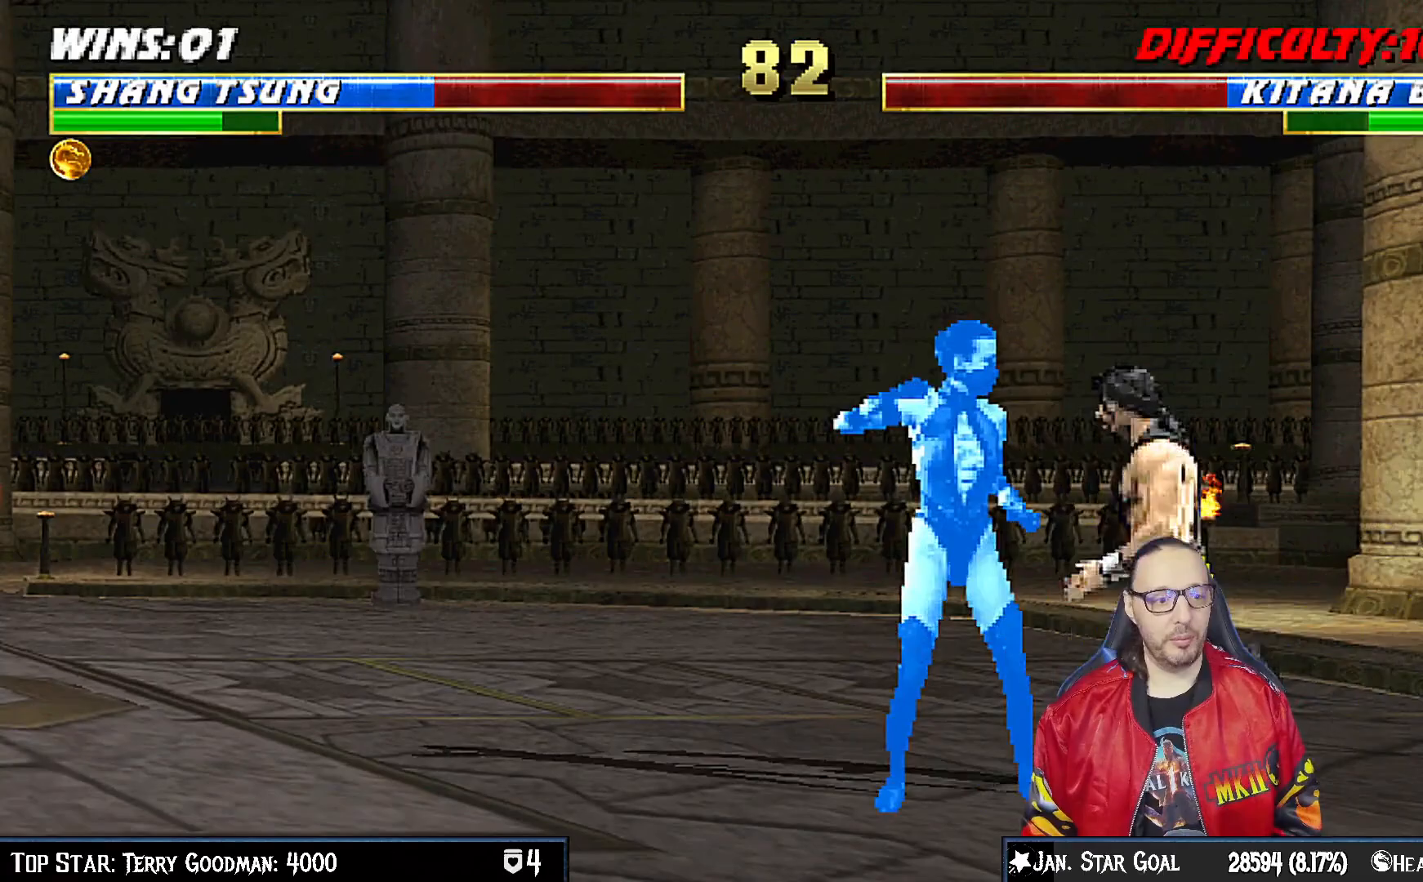
{"buttons": ["SQUARE", "L1", "DPAD_DOWN"], "left_stick": "center", "right_stick": "center", "events": [[83, "SQUARE", "up"], [167, "SQUARE", "down"], [200, "DPAD_LEFT", "up"], [217, "DPAD_DOWN", "down"], [233, "SQUARE", "up"], [317, "SQUARE", "down"], [383, "SQUARE", "up"], [483, "SQUARE", "down"]]}
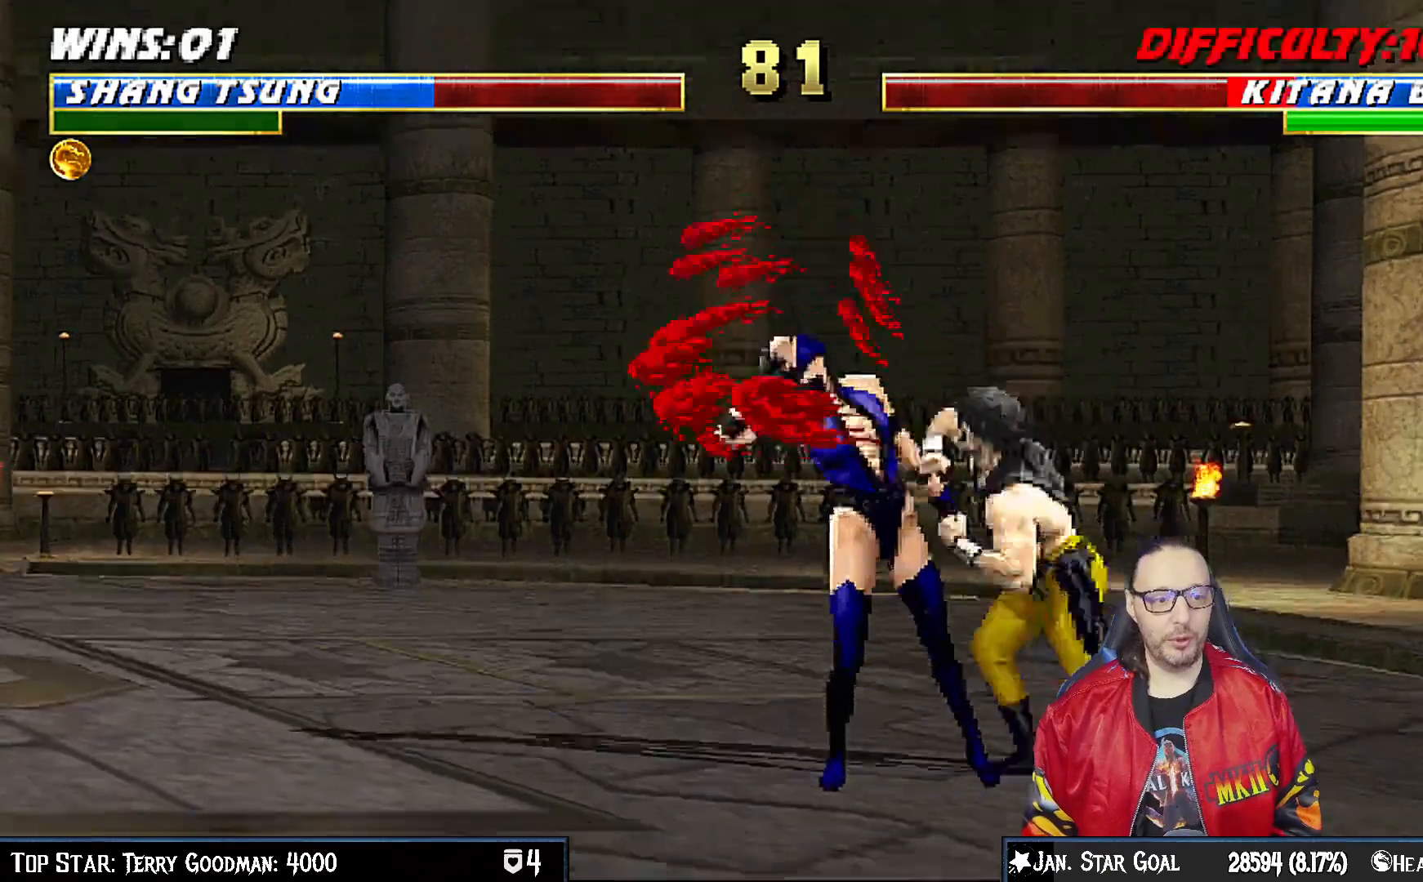
{"buttons": [], "left_stick": "center", "right_stick": "center", "events": [[67, "SQUARE", "up"], [133, "SQUARE", "down"], [217, "SQUARE", "up"], [283, "SQUARE", "down"], [300, "DPAD_RIGHT", "down"], [333, "DPAD_RIGHT", "up"], [383, "DPAD_DOWN", "up"], [383, "L1", "up"], [433, "SQUARE", "up"]]}
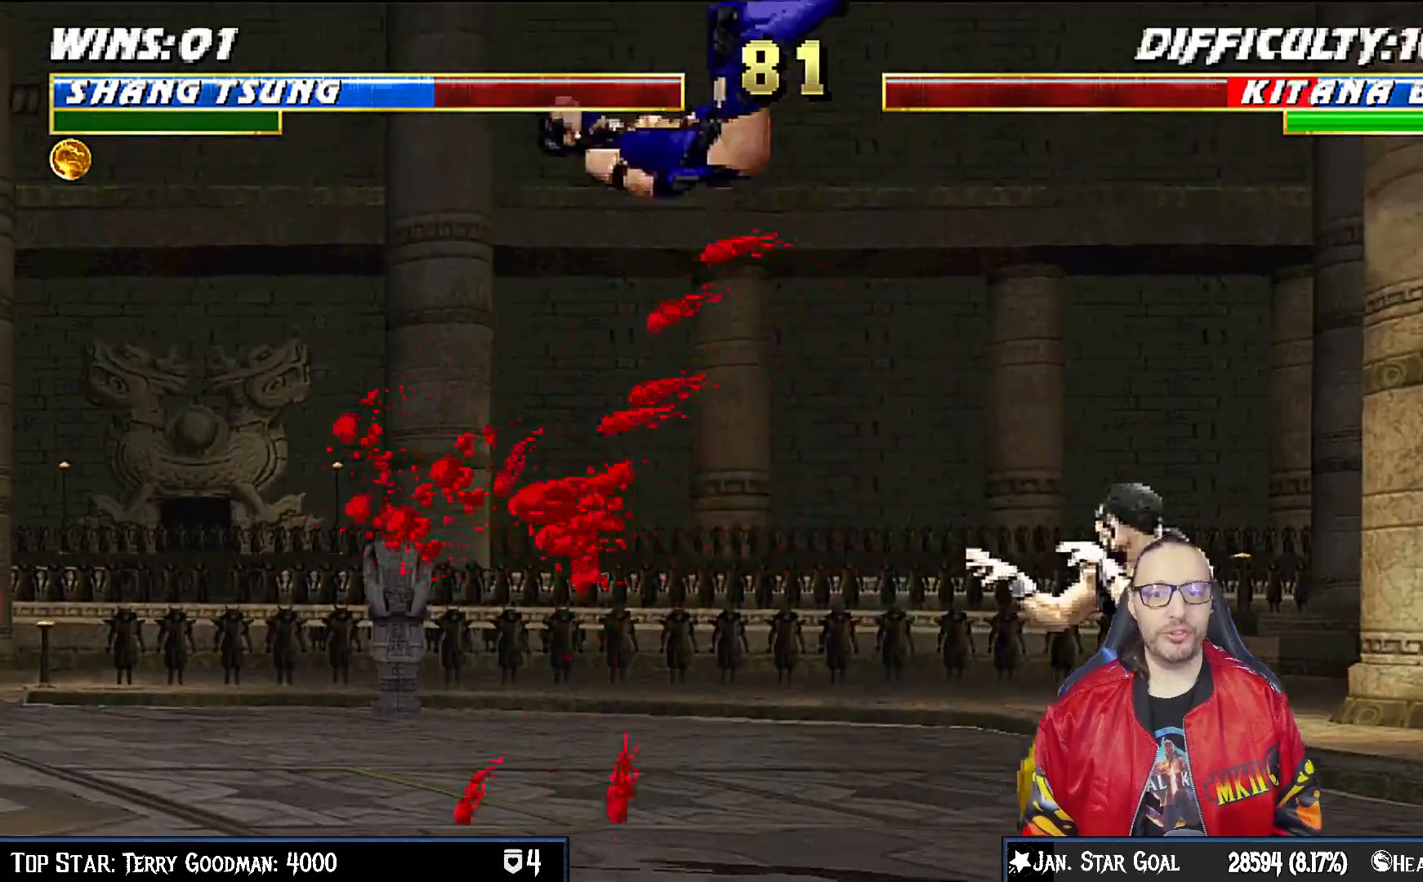
{"buttons": ["R1"], "left_stick": "center", "right_stick": "center", "events": [[17, "DPAD_DOWN", "down"], [50, "DPAD_LEFT", "down"], [83, "DPAD_DOWN", "up"], [133, "DPAD_LEFT", "up"], [167, "R1", "down"], [317, "R1", "up"], [367, "R1", "down"]]}
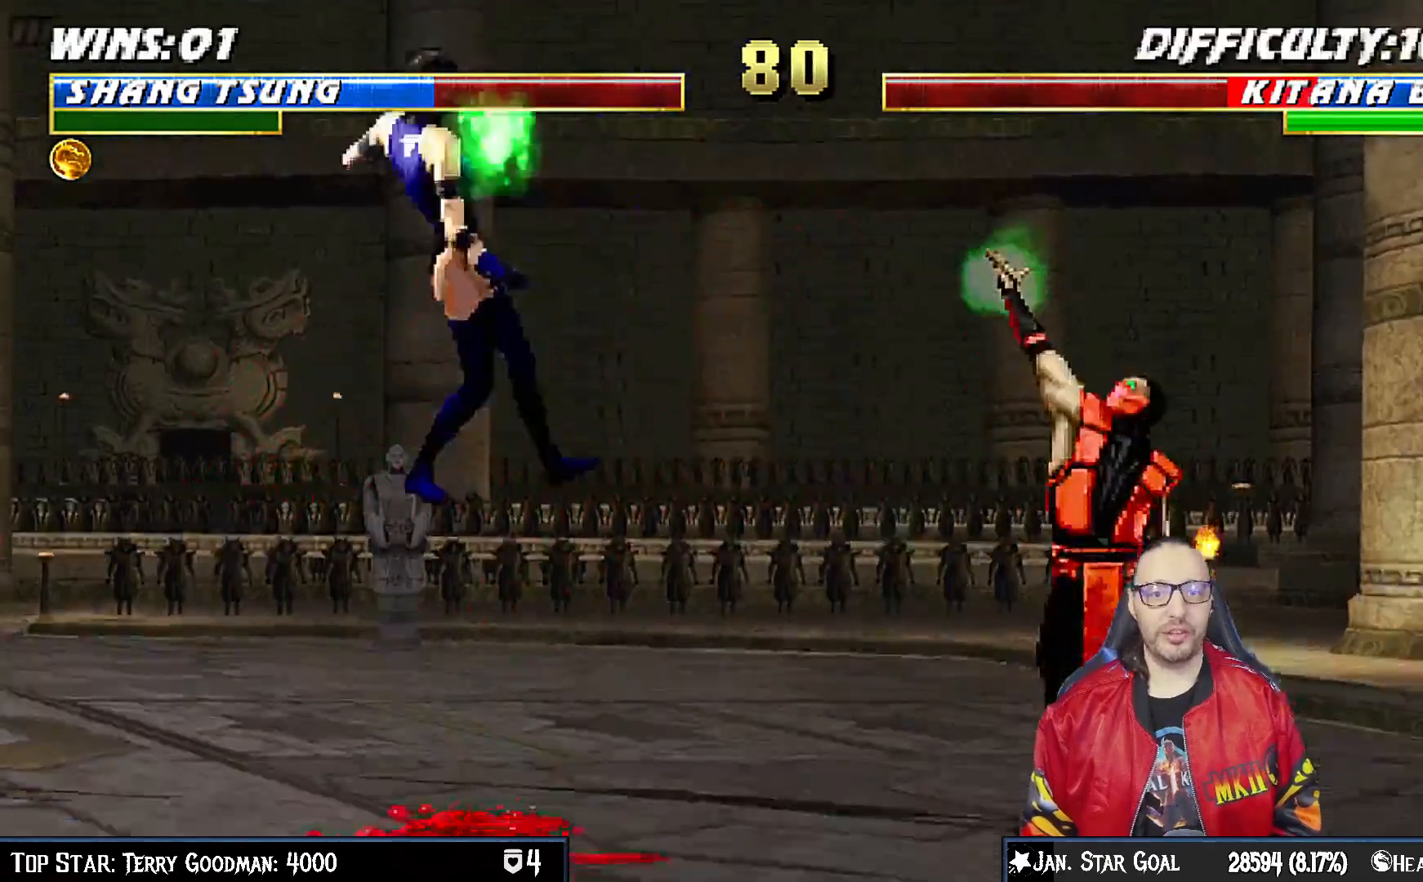
{"buttons": [], "left_stick": "center", "right_stick": "center", "events": [[33, "R1", "up"]]}
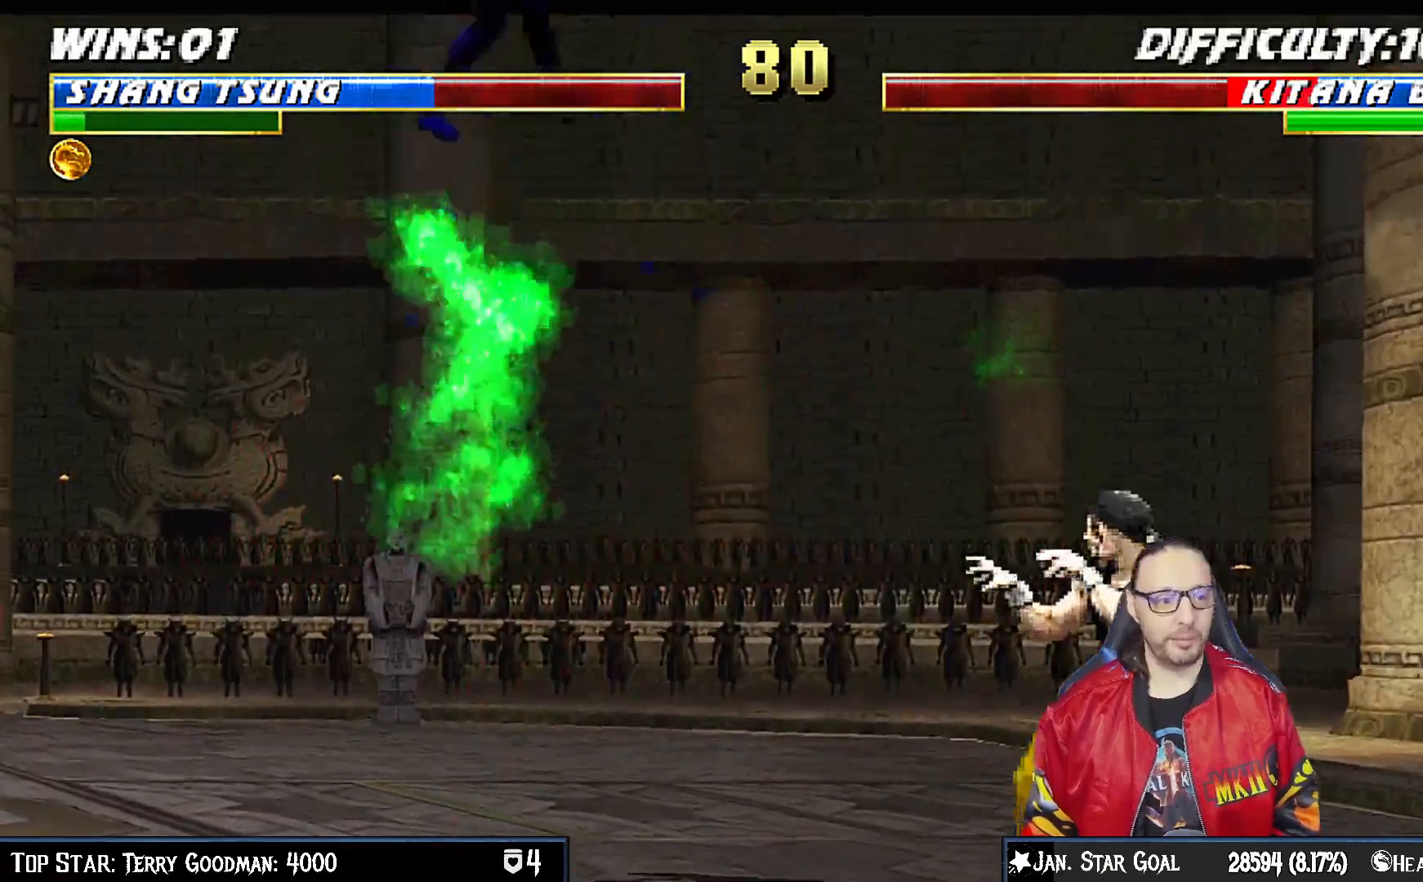
{"buttons": ["L1", "DPAD_RIGHT"], "left_stick": "center", "right_stick": "center", "events": [[333, "DPAD_RIGHT", "down"], [333, "L1", "down"], [400, "TRIANGLE", "down"], [500, "TRIANGLE", "up"]]}
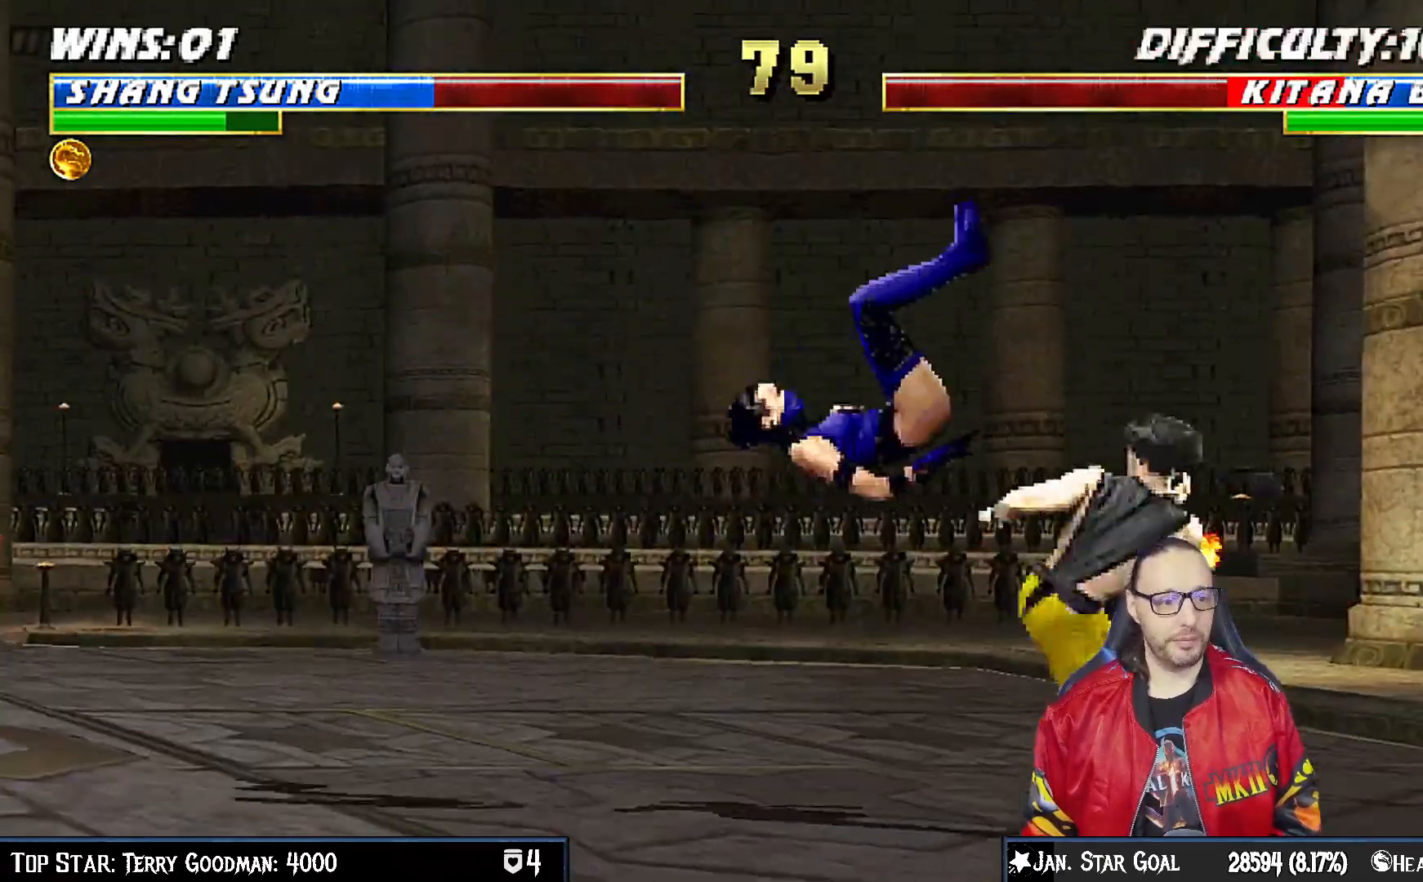
{"buttons": ["L1", "DPAD_RIGHT"], "left_stick": "center", "right_stick": "center", "events": [[67, "TRIANGLE", "down"], [83, "DPAD_RIGHT", "up"], [83, "L1", "up"], [150, "TRIANGLE", "up"], [233, "DPAD_RIGHT", "down"], [317, "DPAD_RIGHT", "up"], [400, "DPAD_RIGHT", "down"], [417, "L1", "down"]]}
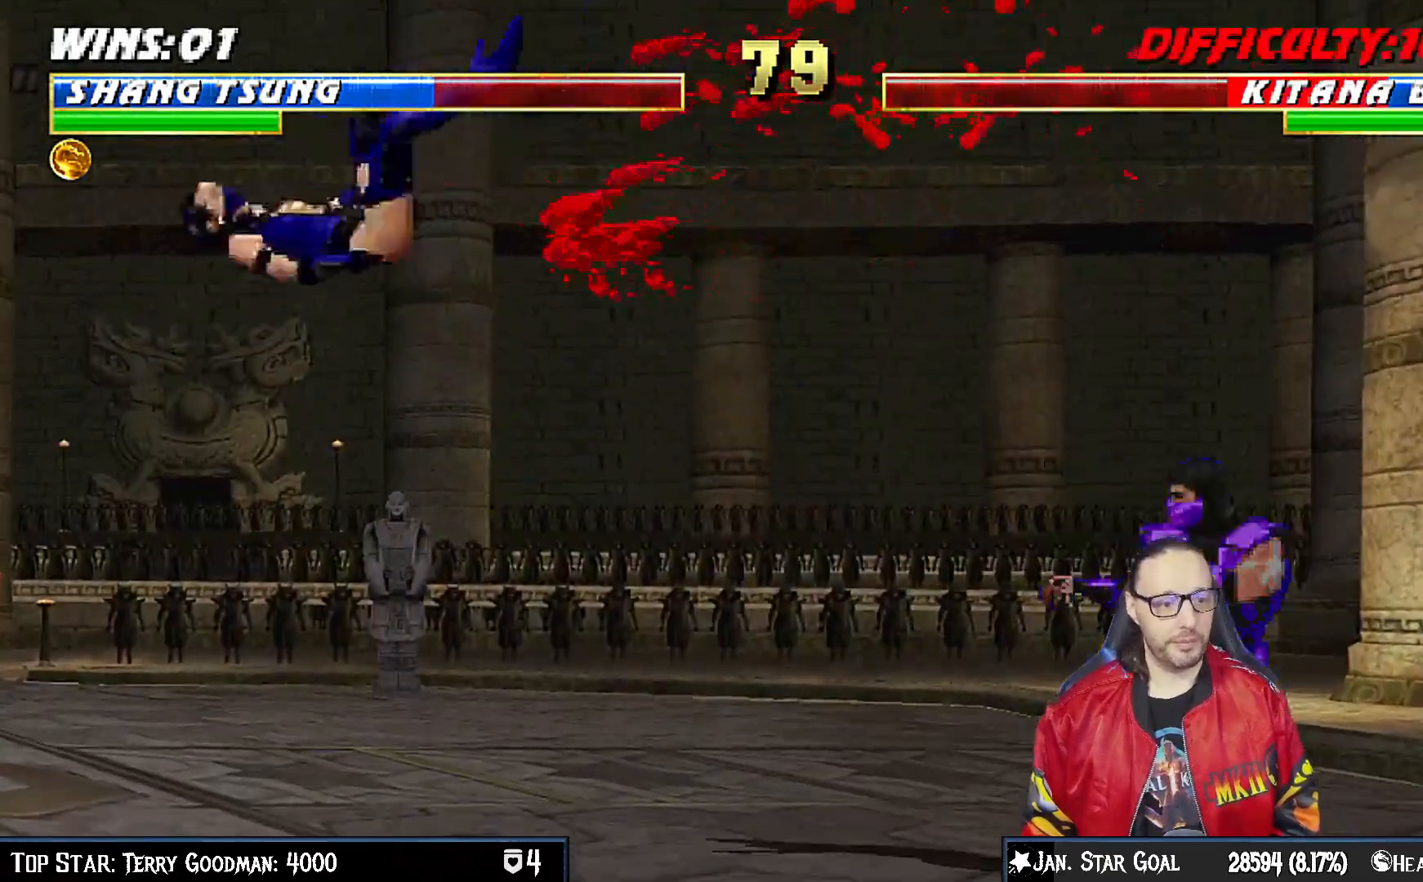
{"buttons": [], "left_stick": "center", "right_stick": "center", "events": [[17, "DPAD_RIGHT", "up"], [33, "L1", "up"]]}
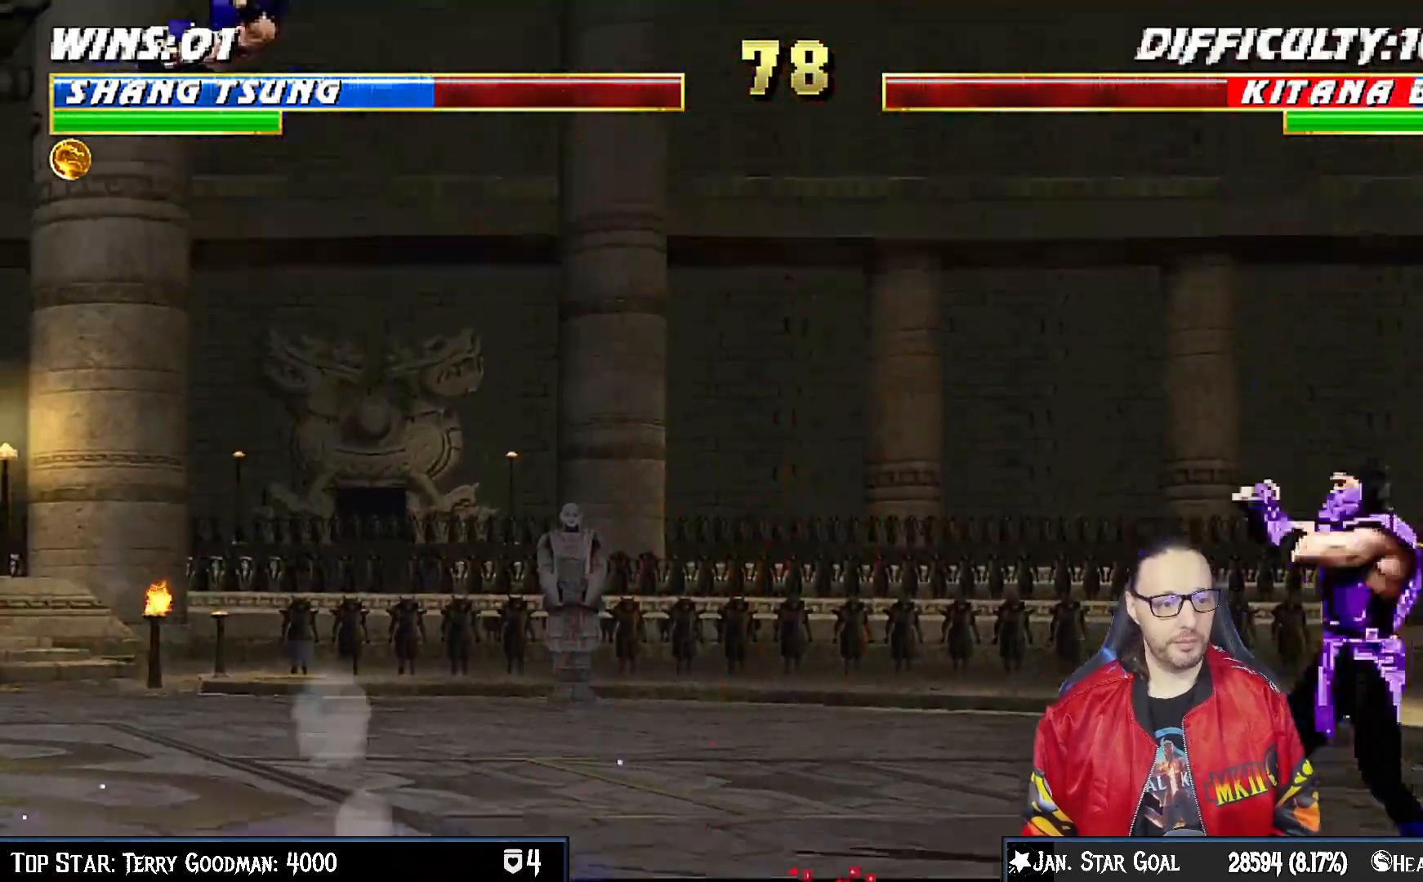
{"buttons": ["L1", "DPAD_LEFT"], "left_stick": "center", "right_stick": "center", "events": [[200, "L1", "down"], [217, "DPAD_LEFT", "down"]]}
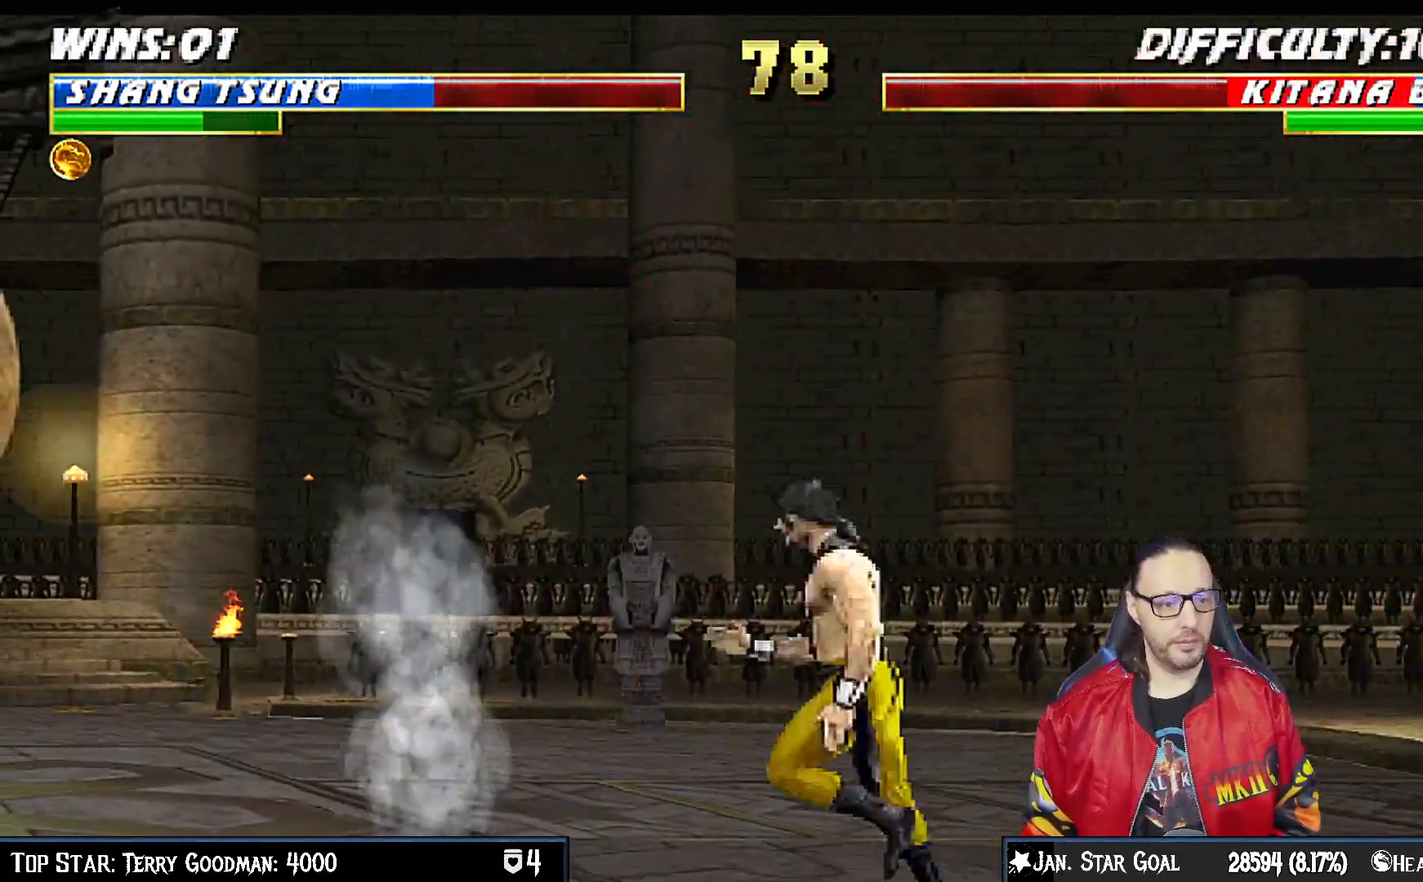
{"buttons": ["SQUARE"], "left_stick": "center", "right_stick": "center", "events": [[33, "DPAD_LEFT", "up"], [50, "L1", "up"], [283, "DPAD_LEFT", "down"], [300, "L1", "down"], [400, "DPAD_LEFT", "up"], [400, "SQUARE", "down"], [417, "L1", "up"]]}
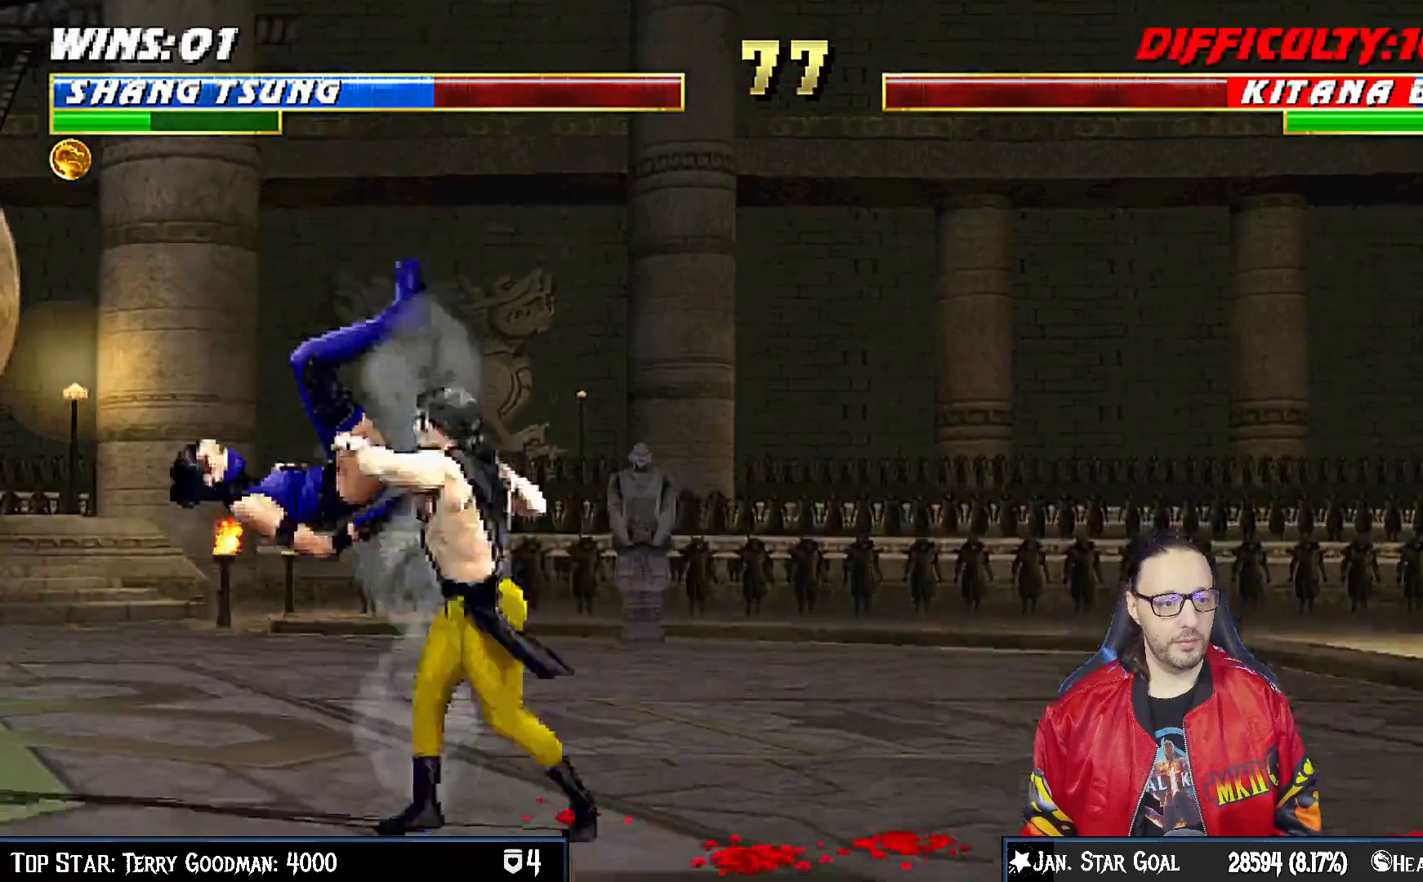
{"buttons": ["TRIANGLE"], "left_stick": "center", "right_stick": "center", "events": [[50, "DPAD_LEFT", "down"], [50, "SQUARE", "up"], [67, "L1", "down"], [150, "DPAD_UP", "down"], [267, "TRIANGLE", "down"], [350, "TRIANGLE", "up"], [400, "DPAD_LEFT", "up"], [400, "DPAD_UP", "up"], [400, "TRIANGLE", "down"], [417, "L1", "up"]]}
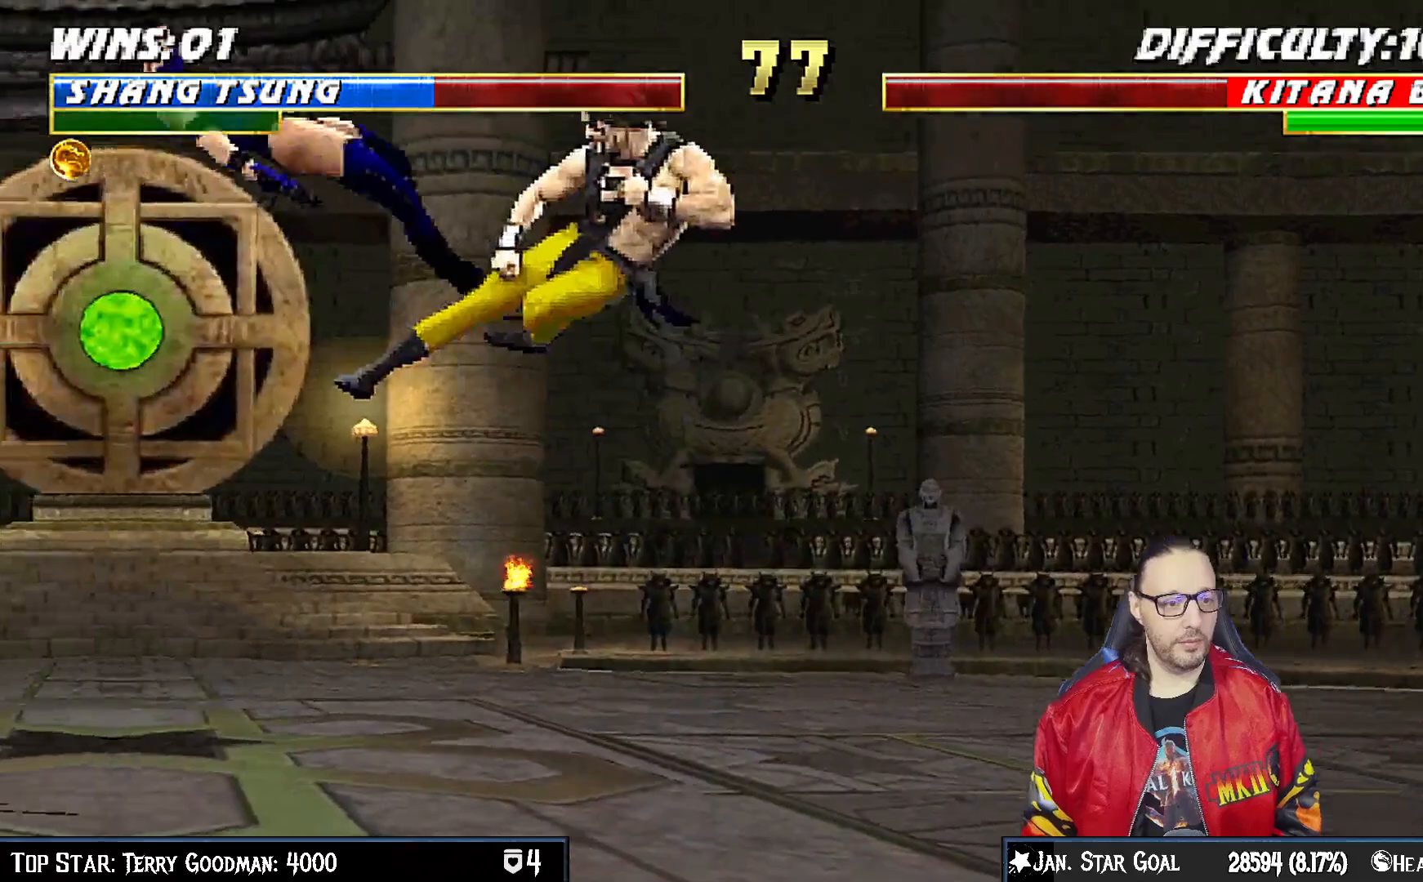
{"buttons": ["CIRCLE", "L1", "DPAD_RIGHT"], "left_stick": "center", "right_stick": "center"}